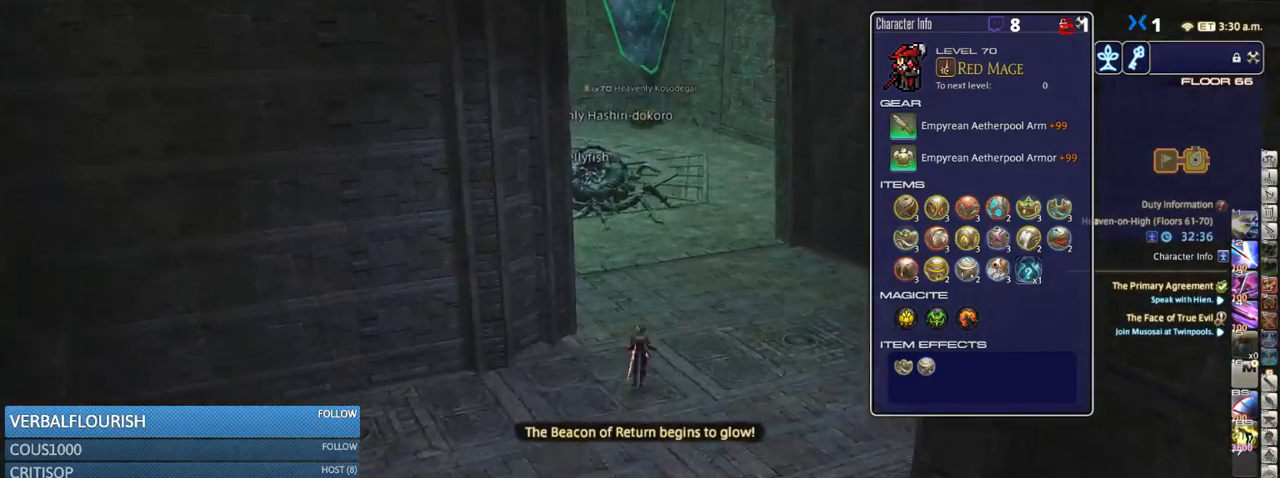
Gameplay with keyboard; each line is a JSON object with the keys held at the frame after it. "events" lists presses ("down") and releases ("up") of ".", "/", "0", "1", "2", "3", "4", "5", "6", "7", "8", "9", "a", "alt_l", "alt_r", "b", "backslash", "backspace", "c", "caps_lock", "comma", "ctrl_l", "ctrl_r", "d", "down", "e", "equals", "escape", "f", "f1", "f10", "f11", "f12", "f2", "f3", "f4", "f5", "f6", "f7", "f8", "f9", "g", "h", "i", "j", "k", "l", "lbracket", "left", "m", "minus", "n", "o", "p", "q", "quote", "r", "rbracket", "return", "right", "s", "semicolon", "shift_l", "shift_r", "space", "super_l", "super_r", "t", "tab", "tilde", "u", "up", "v", "w", "x", "y" and "z" between this image and that frame as [ms after this image, input, new state], when the widget could be followed in between. No other keys are recorded. Mouse input is not recorded.
{"keys": ["w"], "events": [[50, "space", "up"], [183, "p", "down"], [300, "p", "up"], [333, "p", "down"], [450, "p", "up"]]}
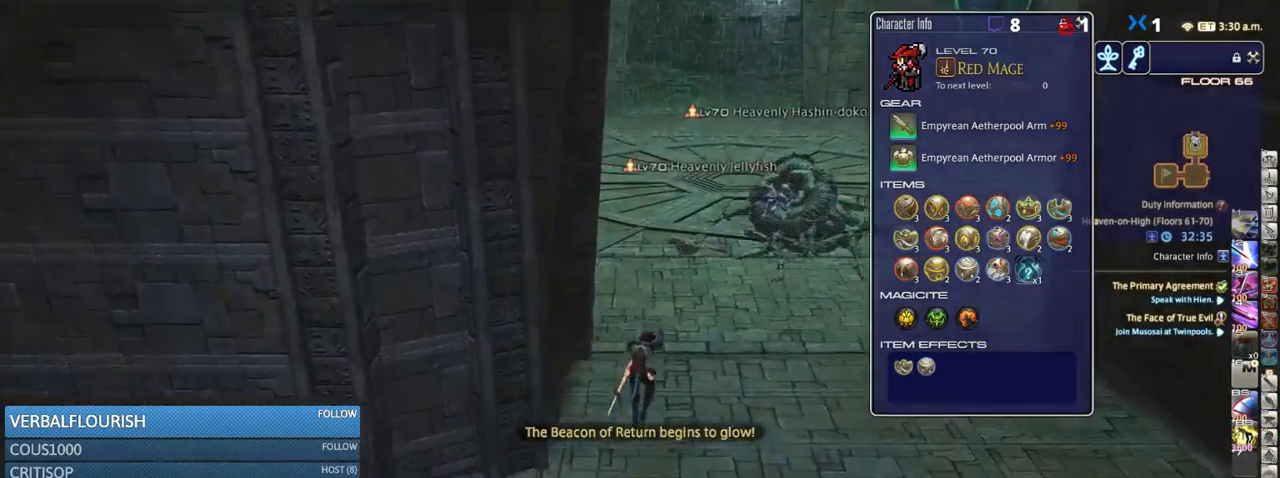
{"keys": ["w"], "events": [[66, "d", "down"], [183, "p", "down"], [283, "p", "up"], [433, "d", "up"]]}
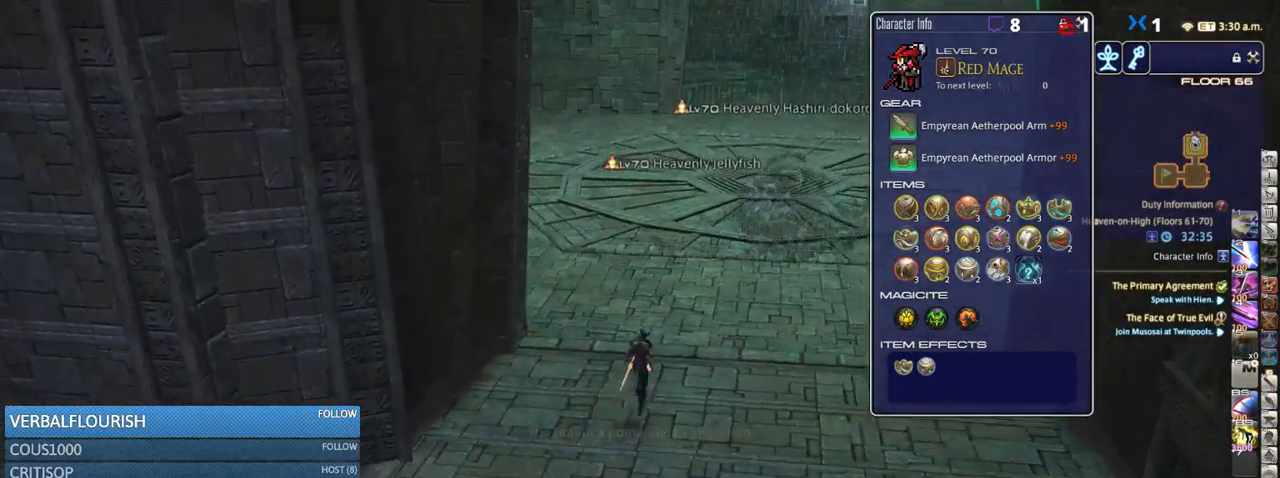
{"keys": ["p", "w"], "events": [[133, "p", "down"], [316, "p", "up"], [433, "p", "down"]]}
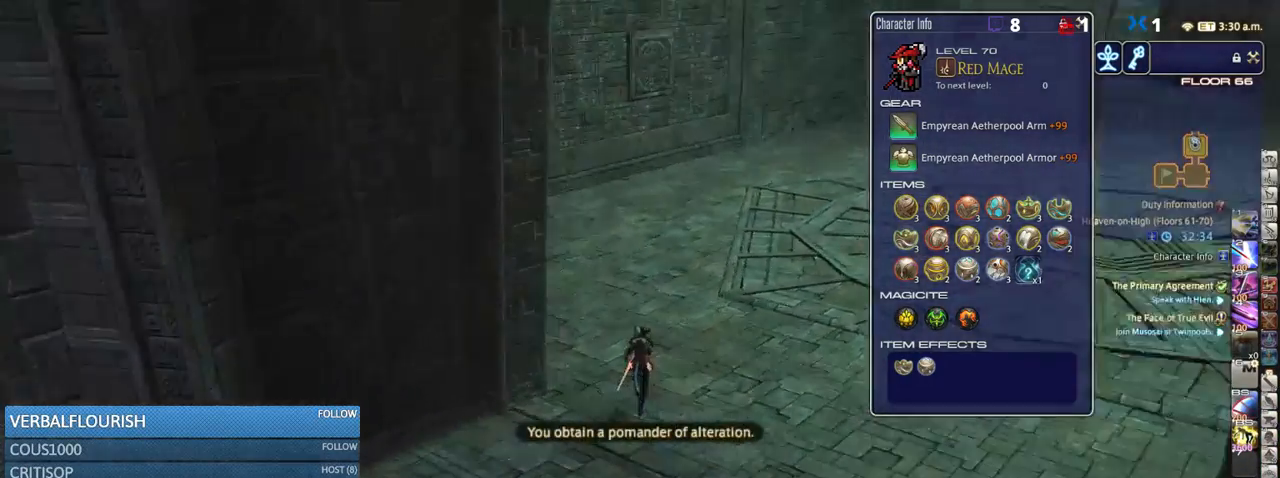
{"keys": ["w"], "events": [[100, "p", "up"], [183, "p", "down"], [466, "p", "up"]]}
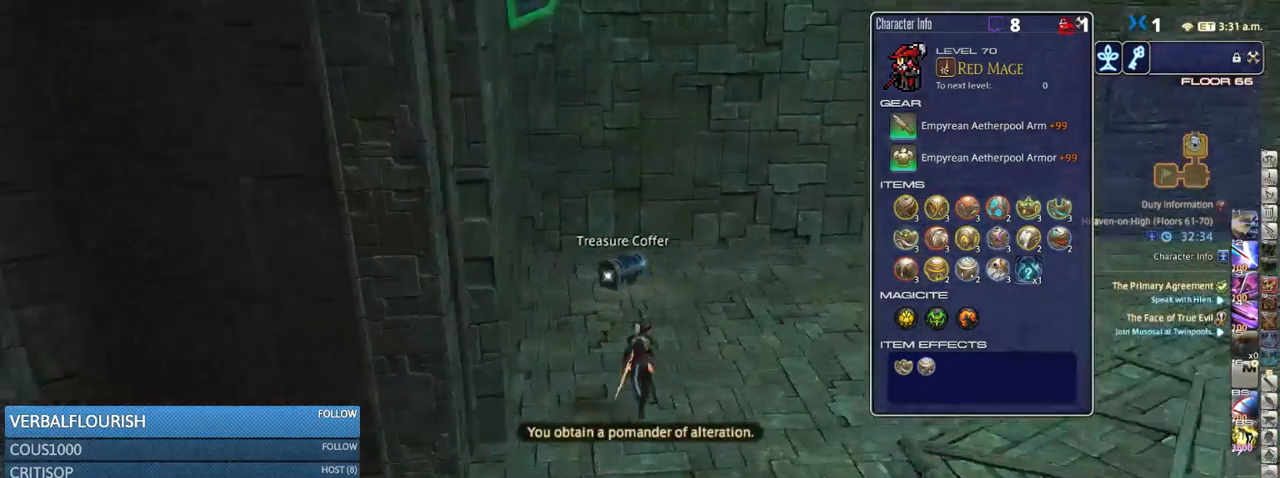
{"keys": ["w"], "events": [[16, "rbracket", "down"], [16, "w", "up"], [83, "rbracket", "up"], [233, "w", "down"], [333, "return", "down"], [400, "return", "up"]]}
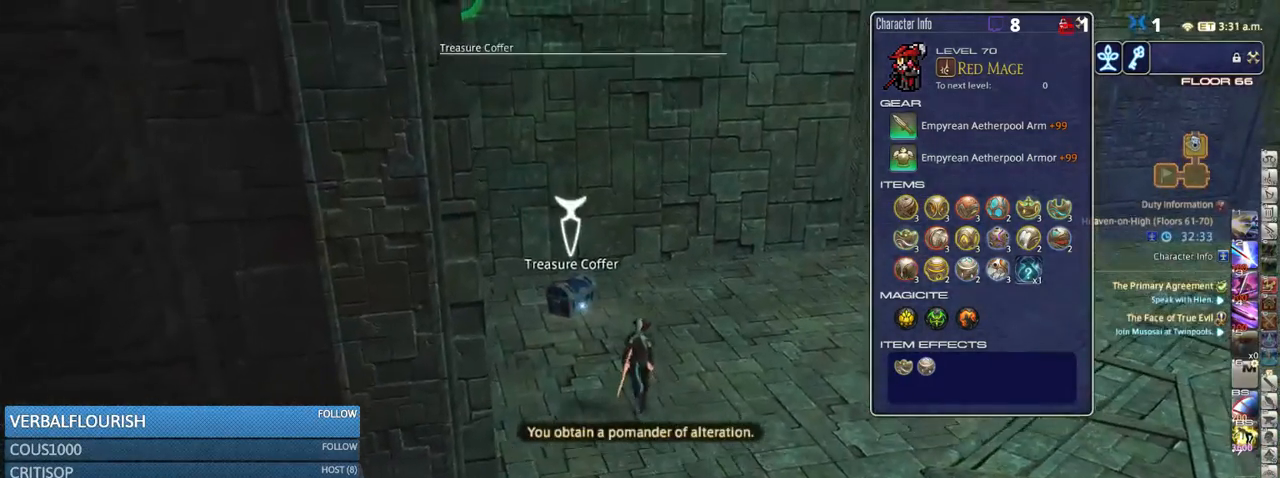
{"keys": ["w"], "events": [[283, "return", "down"], [416, "return", "up"]]}
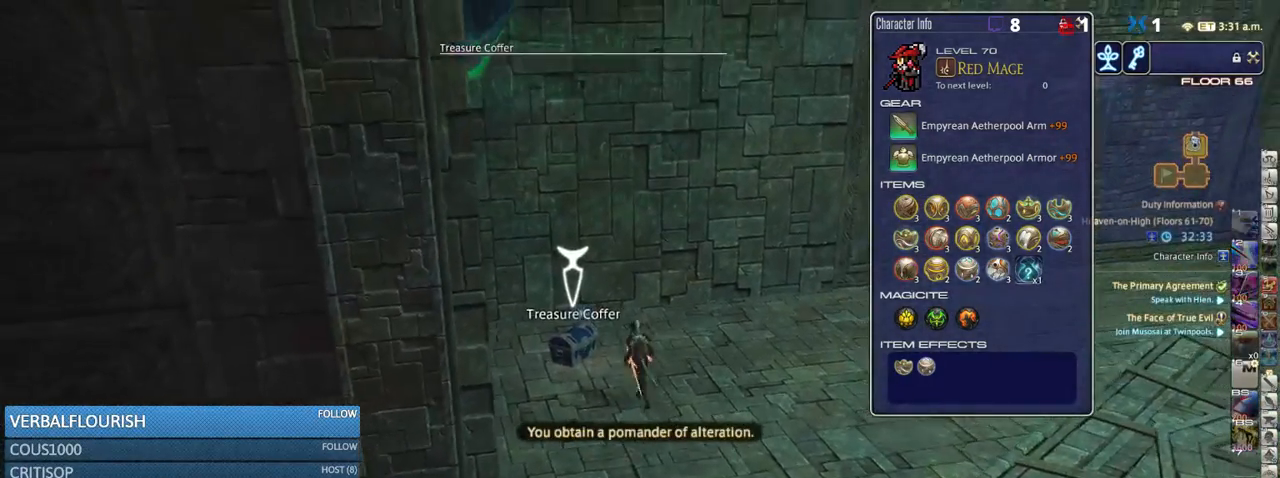
{"keys": ["rbracket", "w"], "events": [[366, "rbracket", "down"]]}
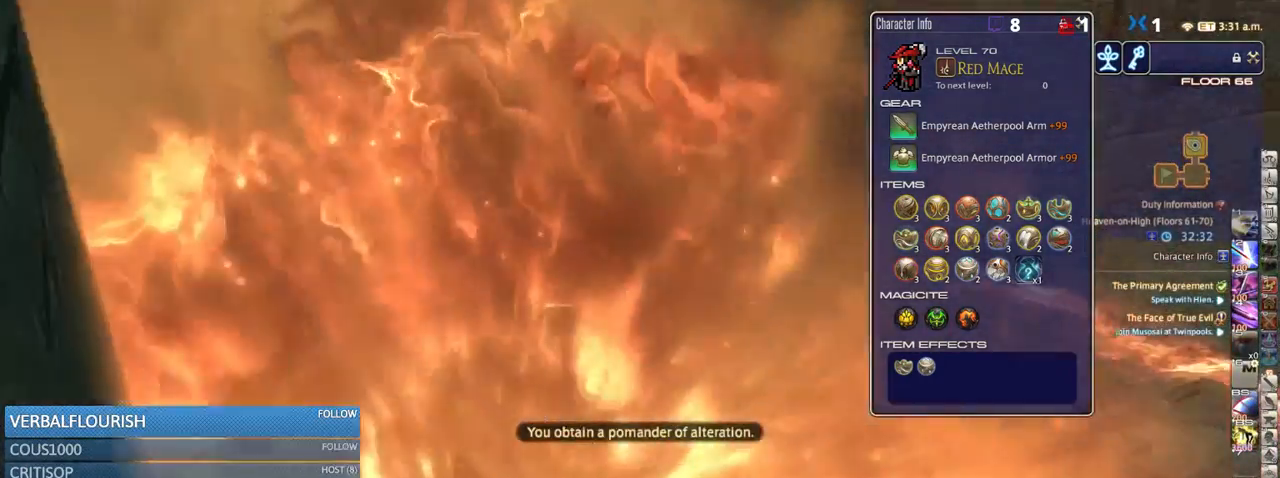
{"keys": ["rbracket", "w"], "events": [[50, "d", "down"], [200, "d", "up"]]}
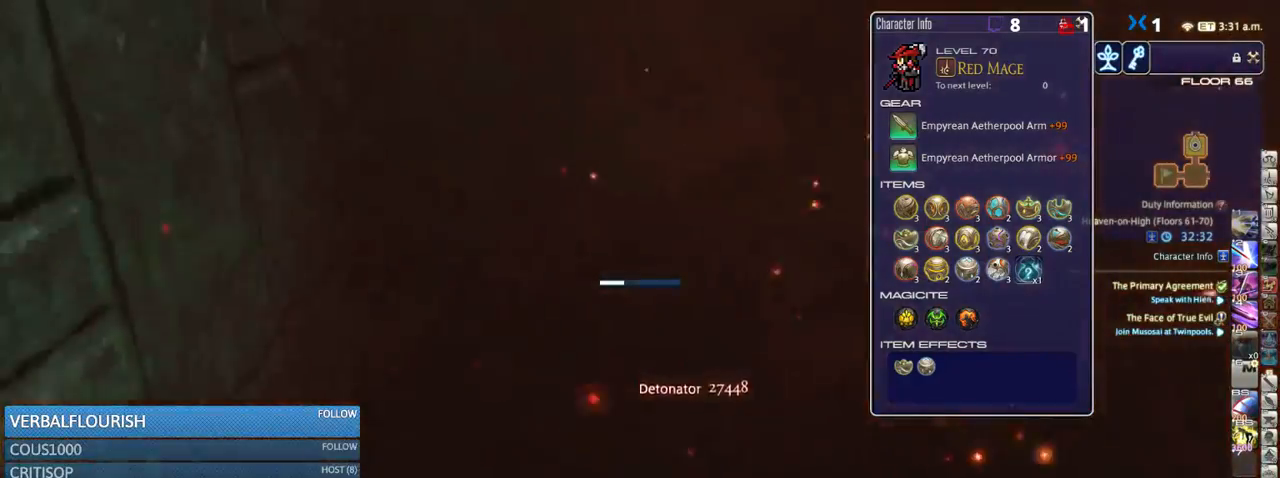
{"keys": ["w"], "events": [[50, "rbracket", "up"]]}
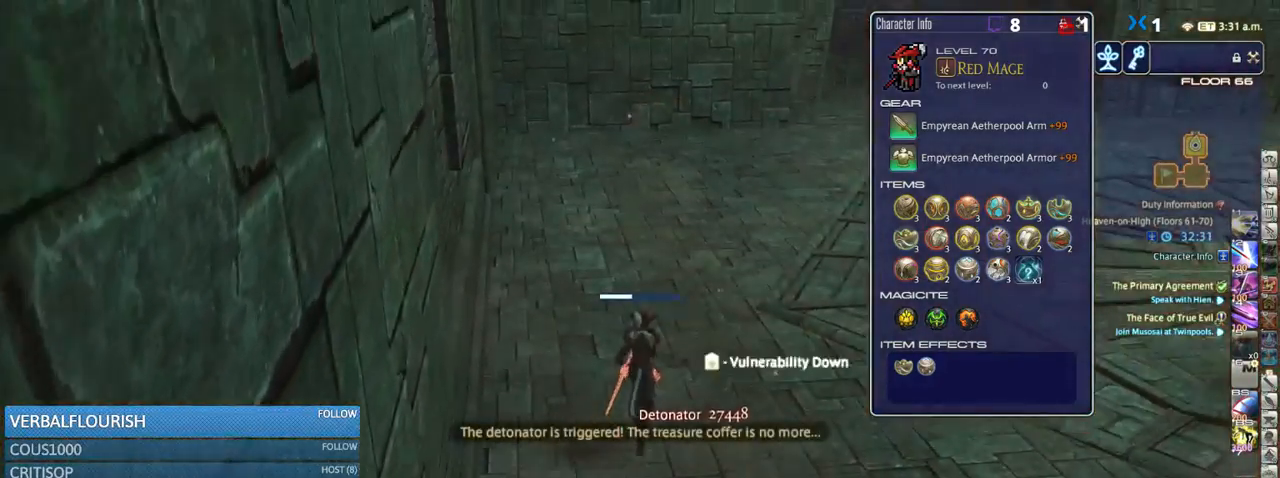
{"keys": ["w"], "events": [[166, "a", "down"], [300, "a", "up"]]}
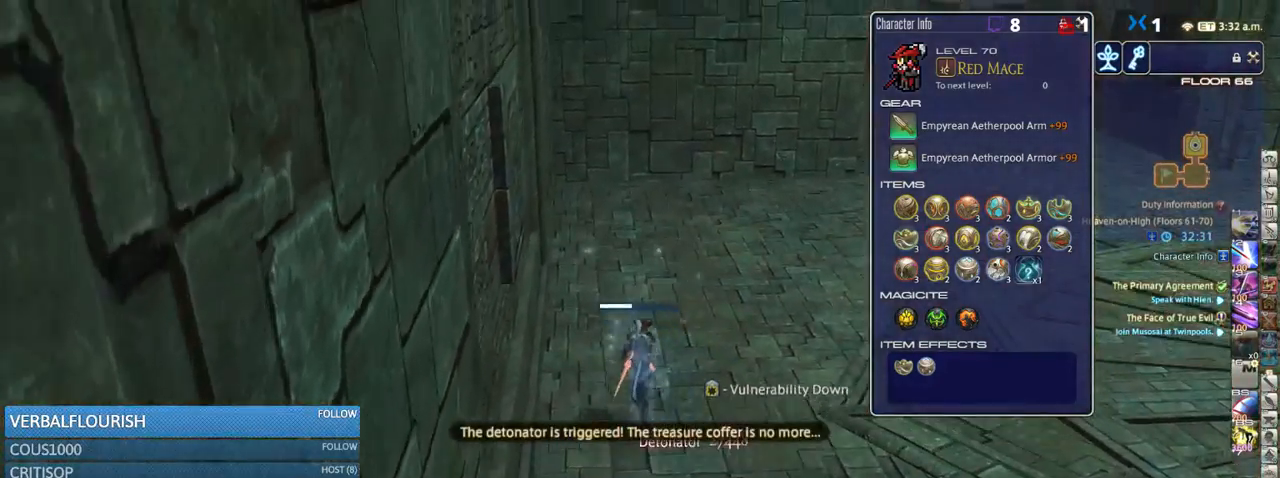
{"keys": ["w"], "events": []}
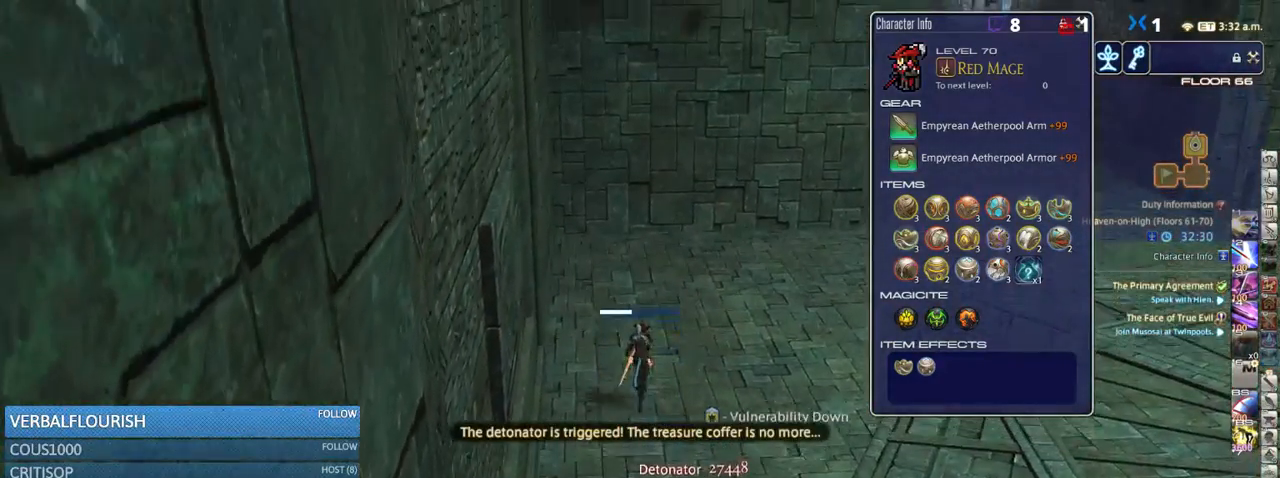
{"keys": ["d", "w"], "events": [[350, "d", "down"]]}
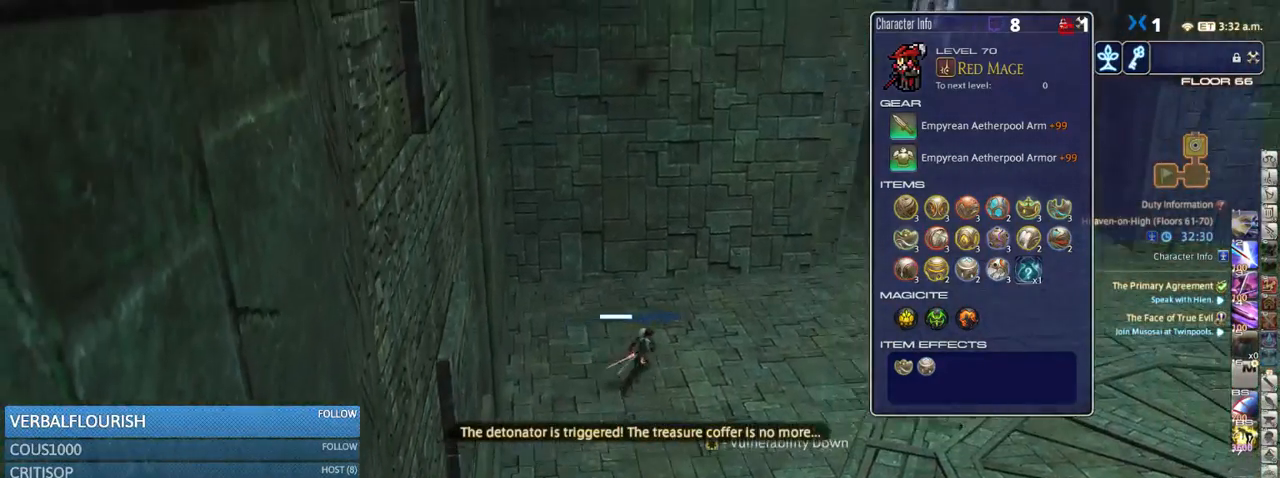
{"keys": ["d", "p", "w"], "events": [[66, "rbracket", "down"], [150, "rbracket", "up"], [500, "p", "down"]]}
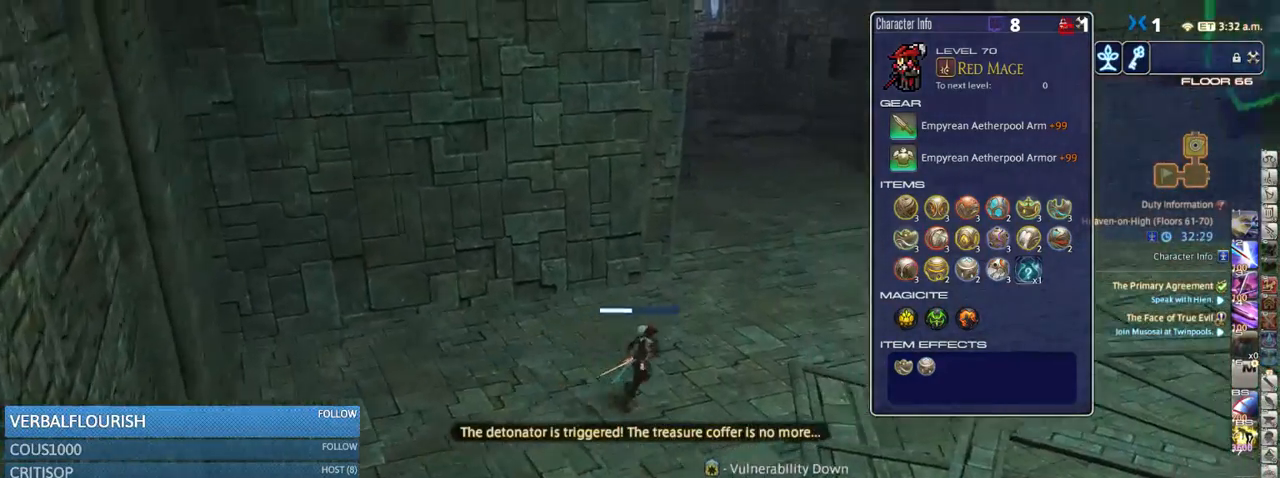
{"keys": ["d", "w"], "events": [[133, "p", "up"], [250, "p", "down"], [333, "p", "up"]]}
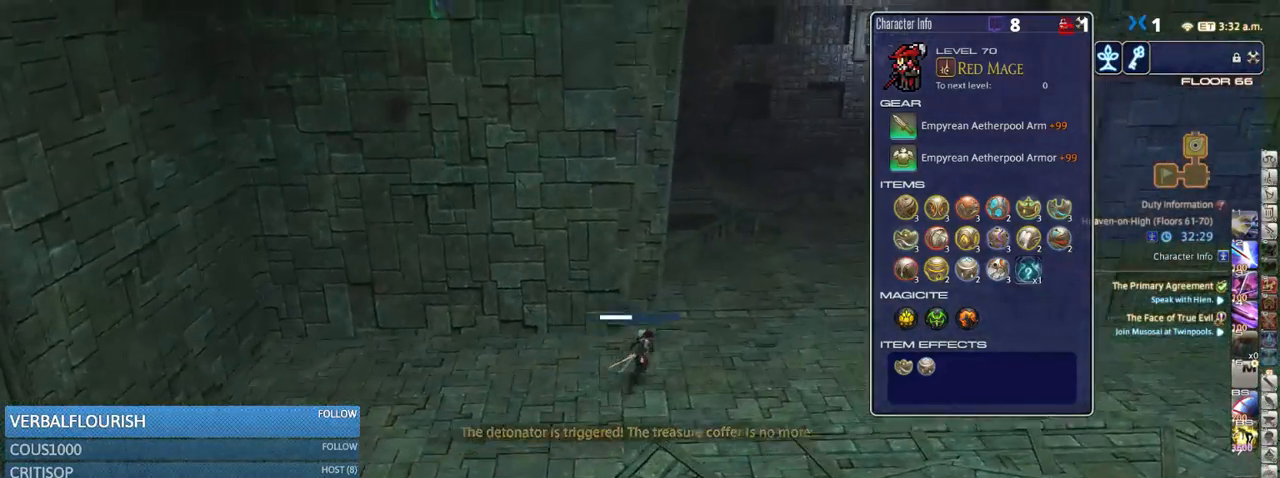
{"keys": ["d", "p", "w"], "events": [[300, "p", "down"], [400, "p", "up"], [450, "p", "down"]]}
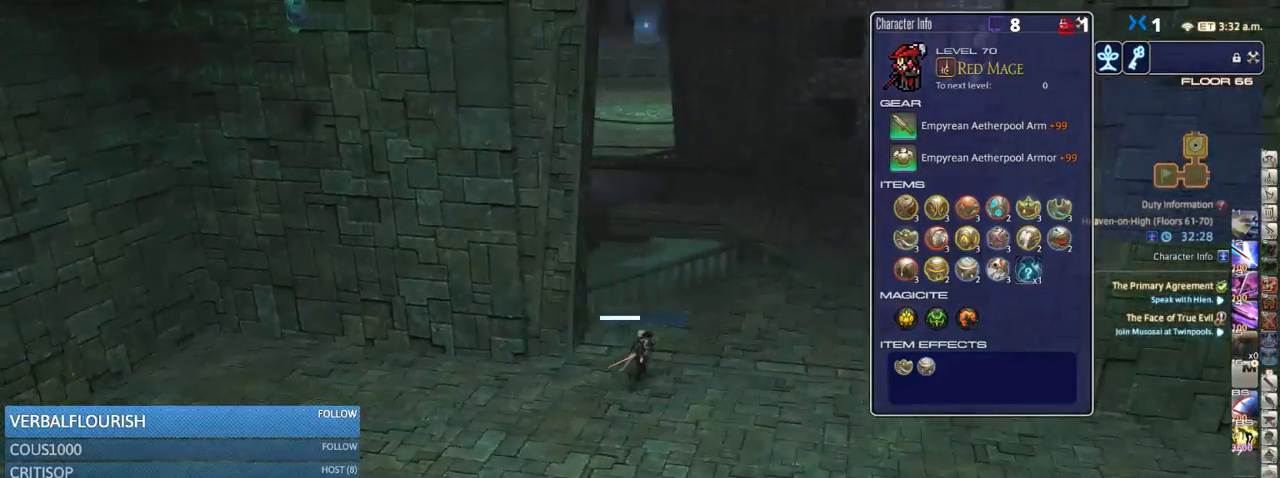
{"keys": ["d", "w"], "events": [[100, "p", "up"], [250, "p", "down"], [350, "p", "up"]]}
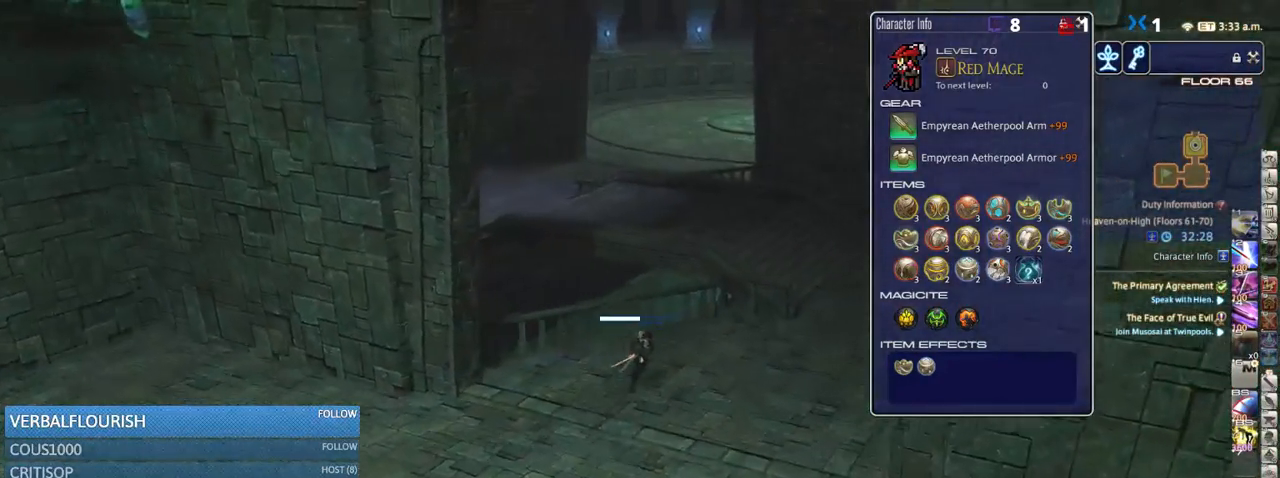
{"keys": ["d", "w"], "events": [[133, "rbracket", "down"], [233, "rbracket", "up"], [316, "q", "down"], [450, "q", "up"]]}
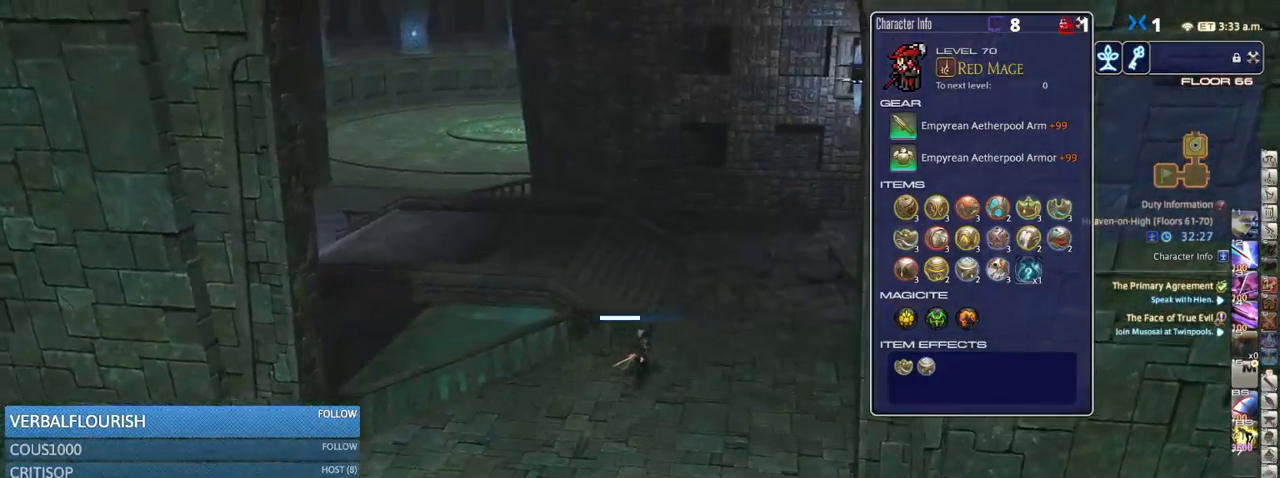
{"keys": ["a", "w"], "events": [[183, "d", "up"], [483, "a", "down"]]}
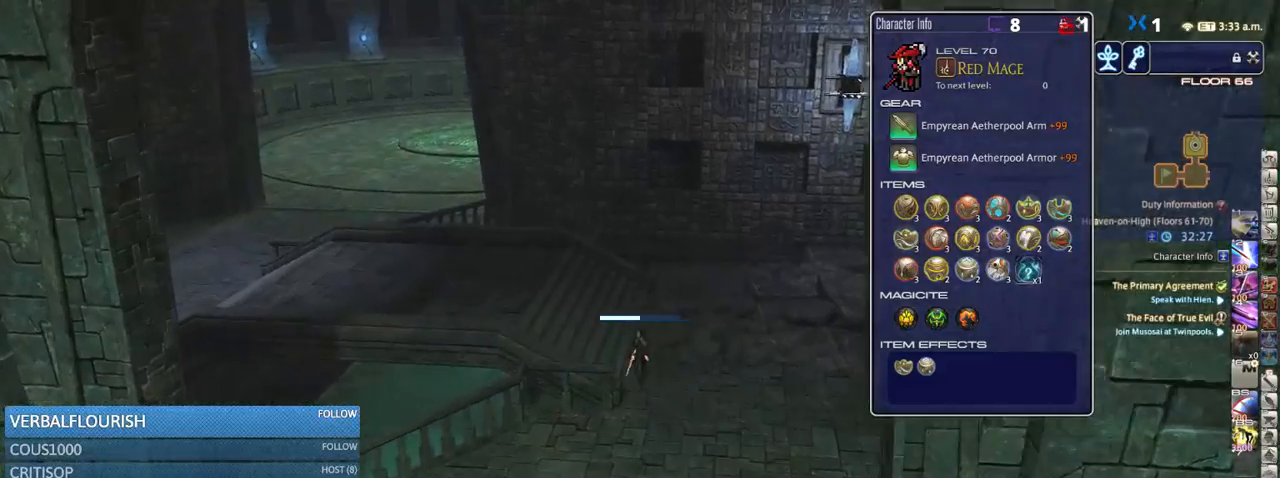
{"keys": ["a", "rbracket"], "events": [[300, "rbracket", "down"], [450, "w", "up"]]}
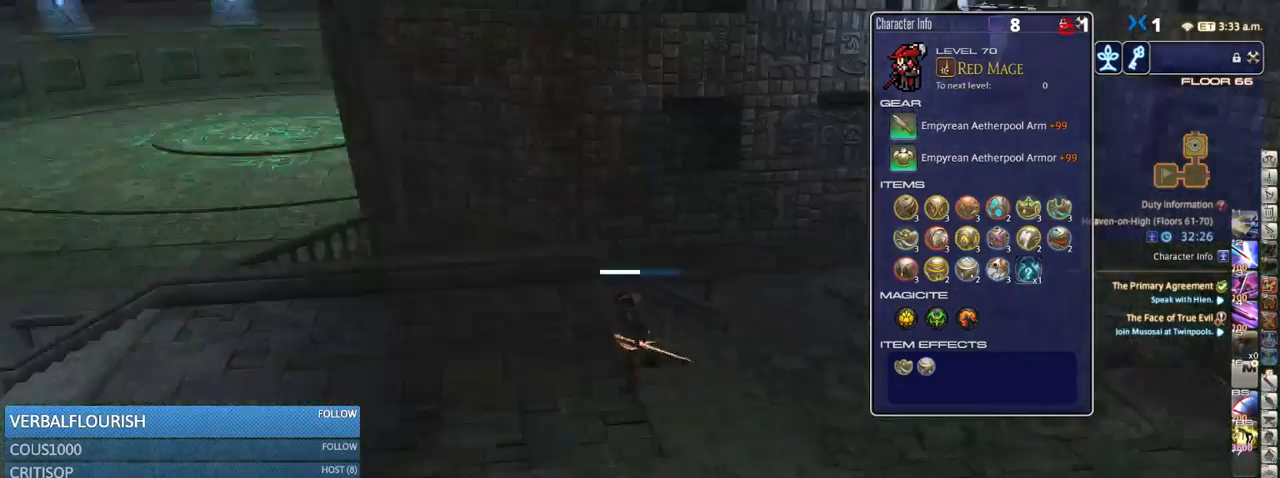
{"keys": ["a"], "events": [[150, "rbracket", "up"], [266, "rbracket", "down"], [433, "rbracket", "up"]]}
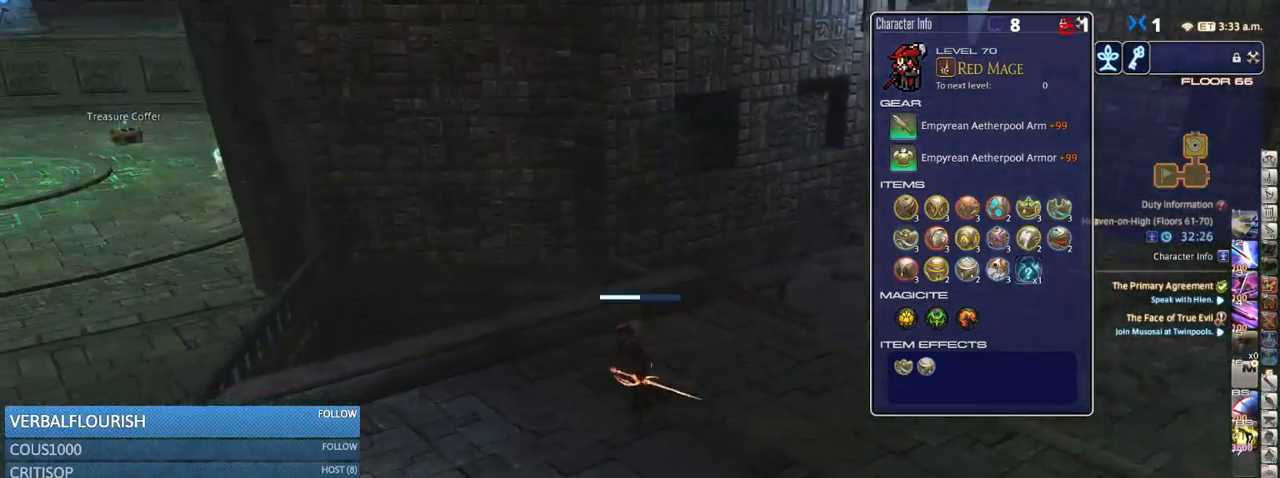
{"keys": ["a"], "events": []}
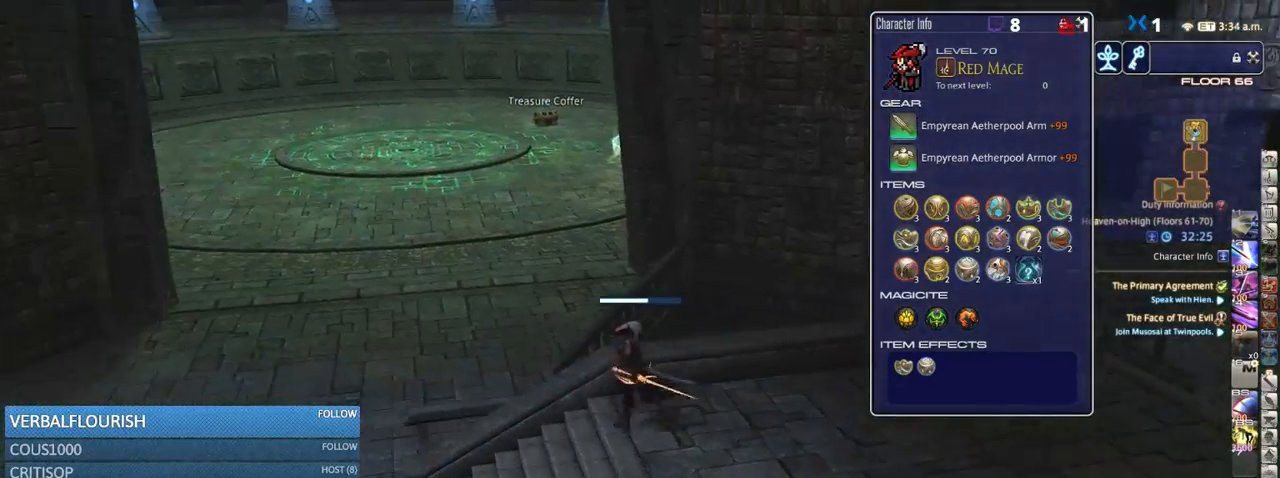
{"keys": ["a", "w"], "events": [[33, "return", "down"], [83, "return", "up"], [233, "rbracket", "down"], [333, "rbracket", "up"], [483, "w", "down"]]}
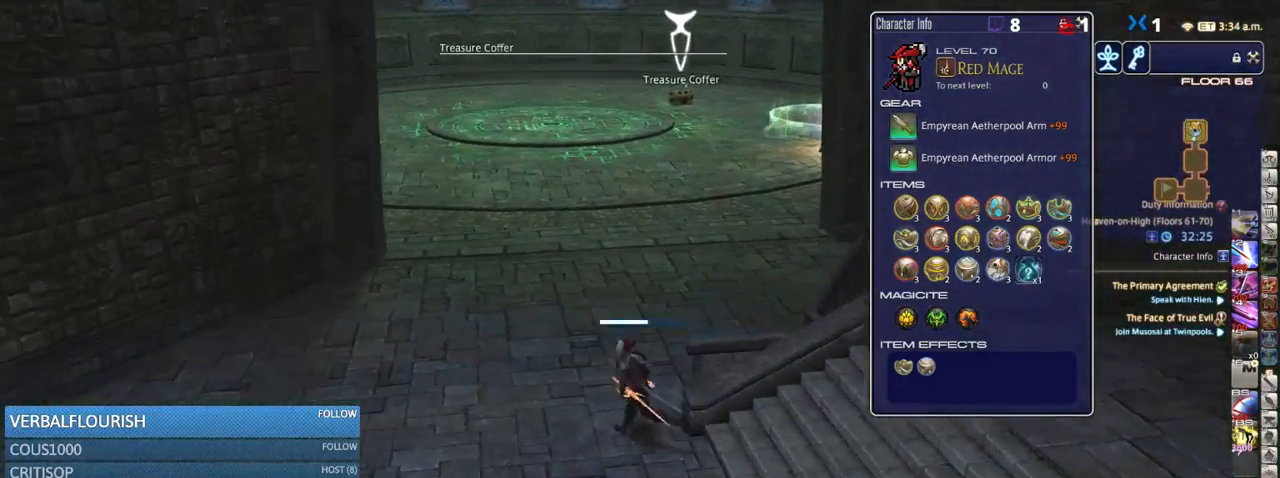
{"keys": ["d"], "events": [[66, "d", "down"], [66, "rbracket", "down"], [66, "w", "up"], [100, "a", "up"], [100, "space", "down"], [216, "space", "up"], [250, "rbracket", "up"]]}
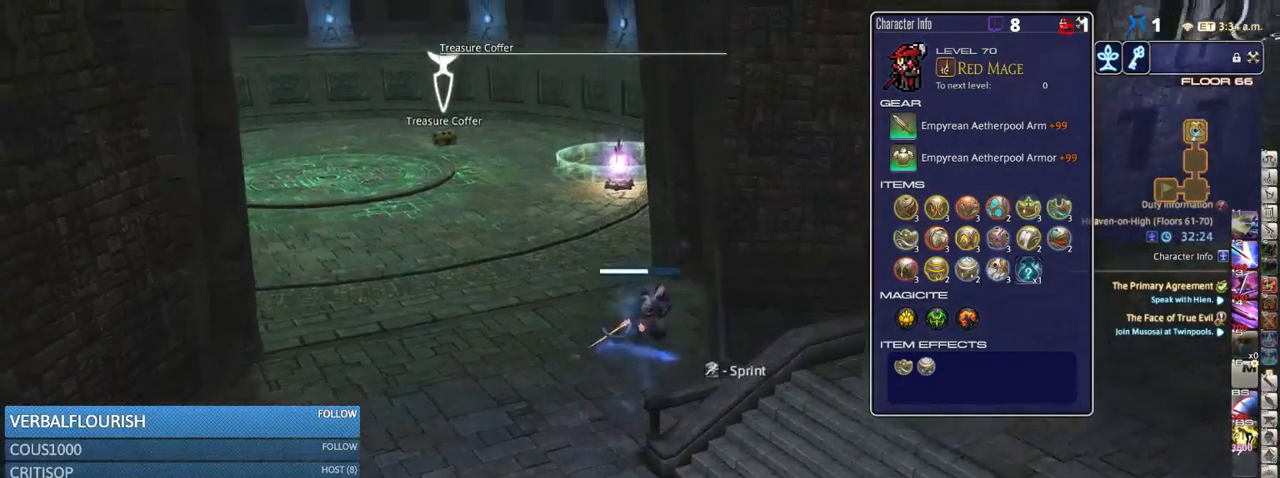
{"keys": ["rbracket", "s"], "events": [[216, "s", "down"], [266, "rbracket", "down"], [300, "d", "up"]]}
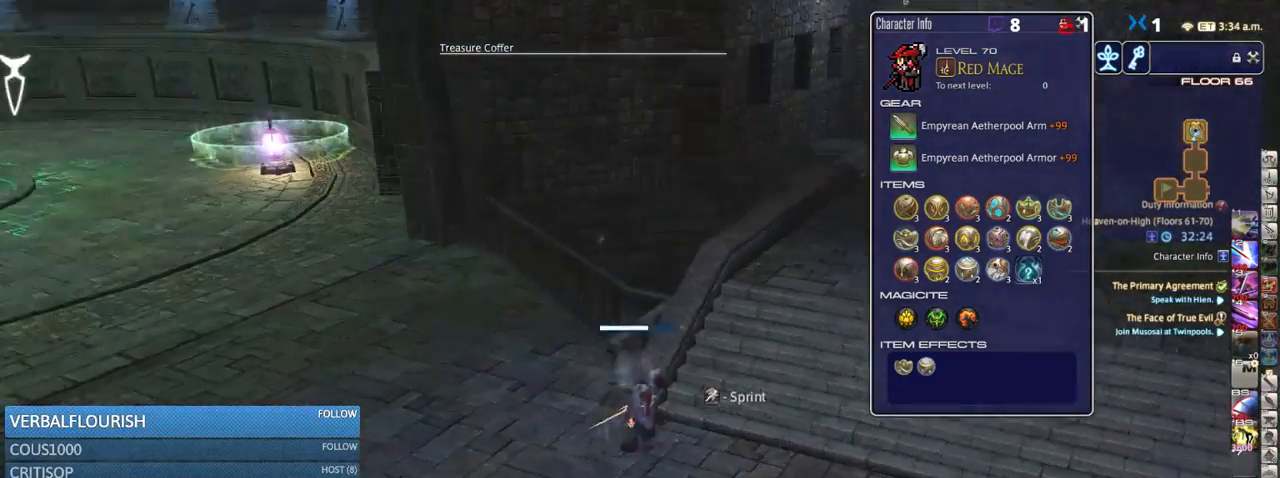
{"keys": ["d", "w"], "events": [[16, "d", "down"], [66, "rbracket", "up"], [100, "s", "up"], [200, "w", "down"]]}
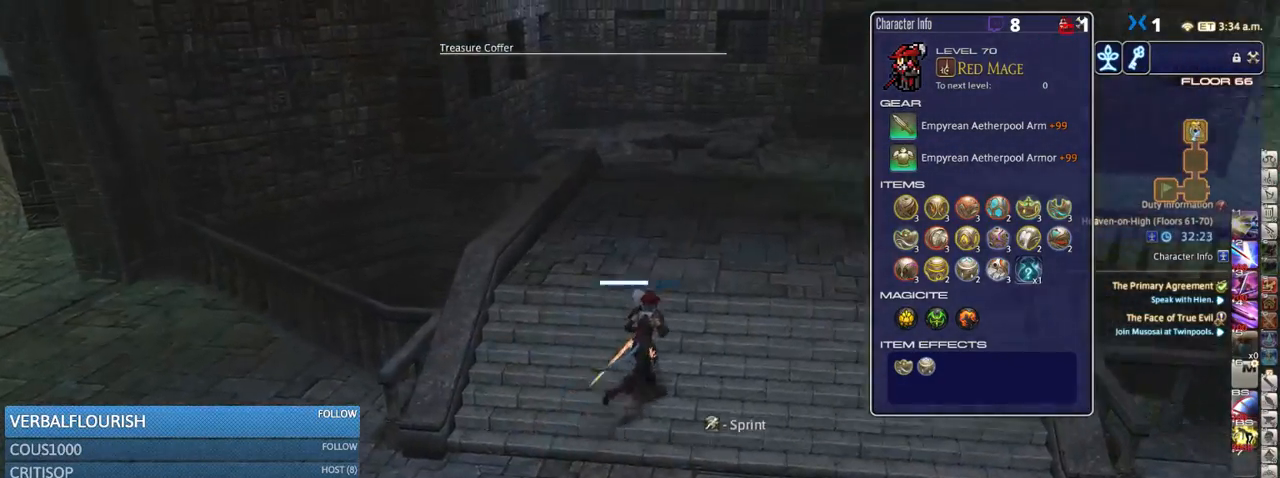
{"keys": ["a", "p"], "events": [[100, "a", "down"], [100, "d", "up"], [133, "w", "up"], [183, "p", "down"], [333, "p", "up"], [350, "p", "down"]]}
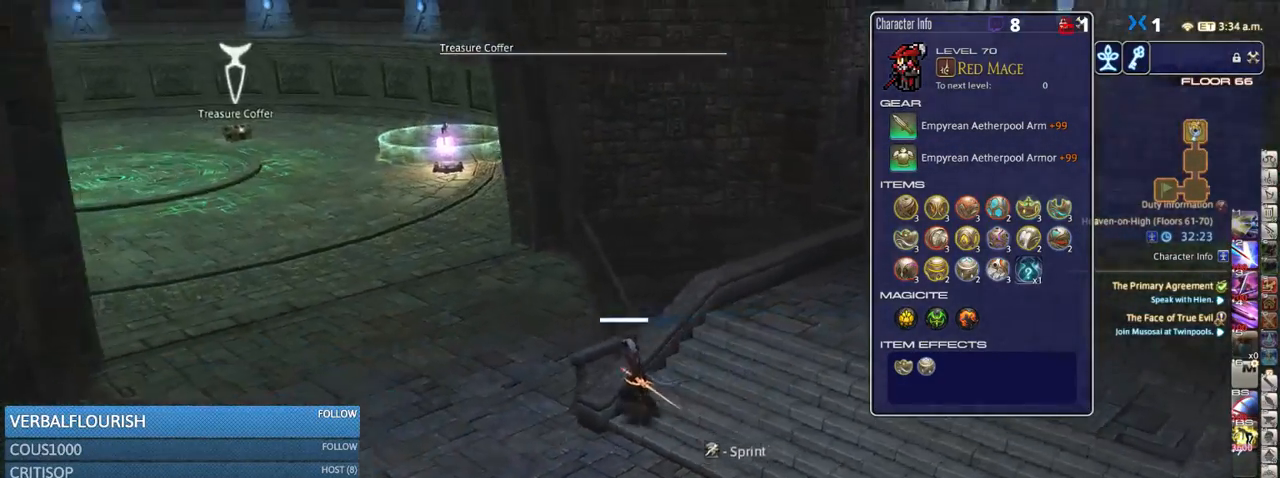
{"keys": ["w"], "events": [[83, "p", "up"], [200, "lbracket", "down"], [250, "w", "down"], [283, "lbracket", "up"], [433, "p", "down"], [483, "a", "up"], [500, "p", "up"]]}
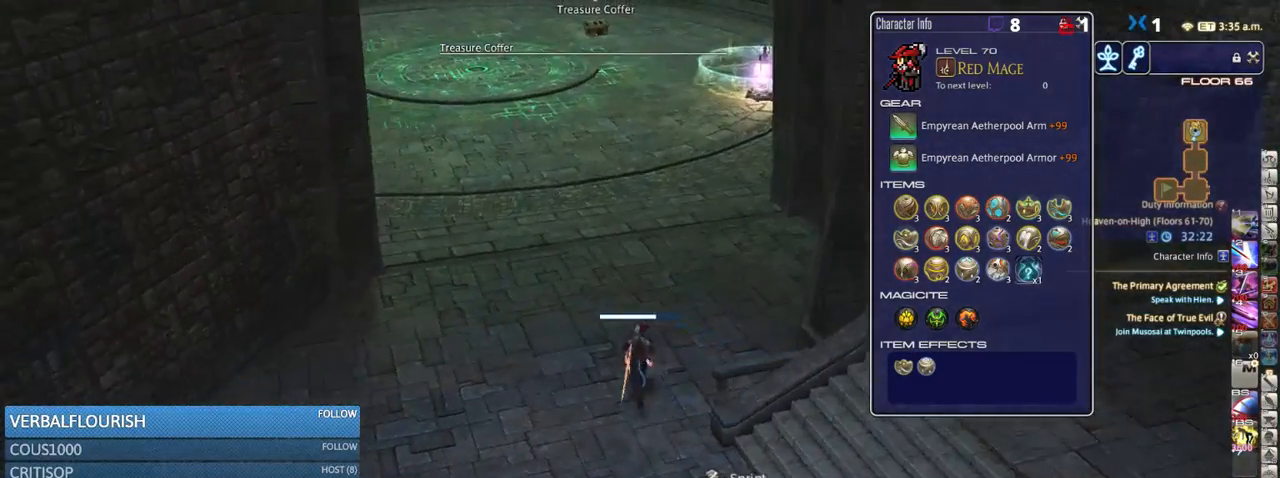
{"keys": ["d", "p", "w"], "events": [[233, "p", "down"], [284, "d", "down"], [334, "p", "up"], [467, "p", "down"]]}
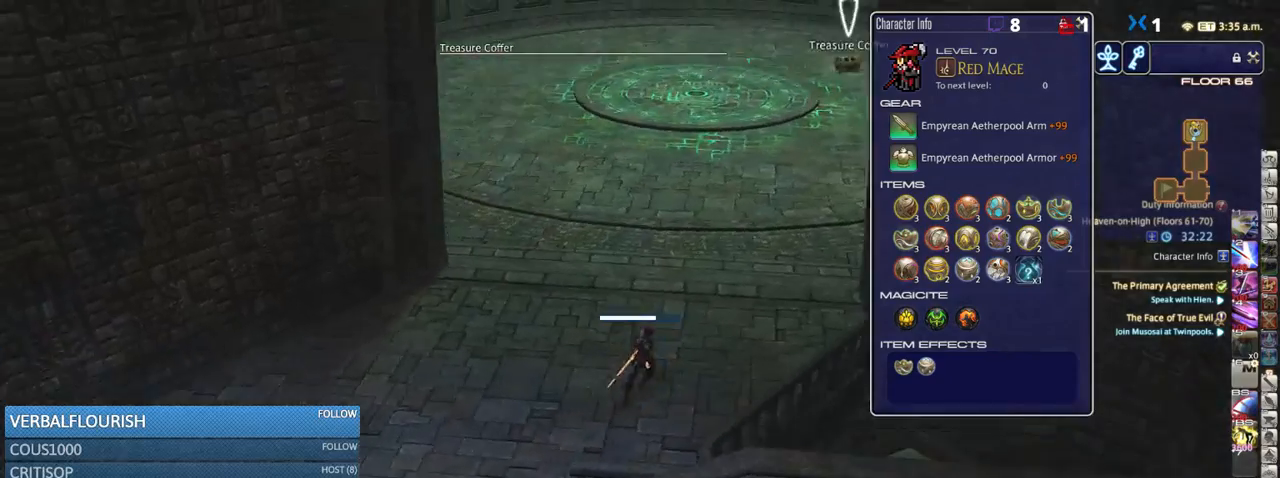
{"keys": ["d", "w"], "events": [[83, "p", "up"], [283, "p", "down"], [383, "p", "up"]]}
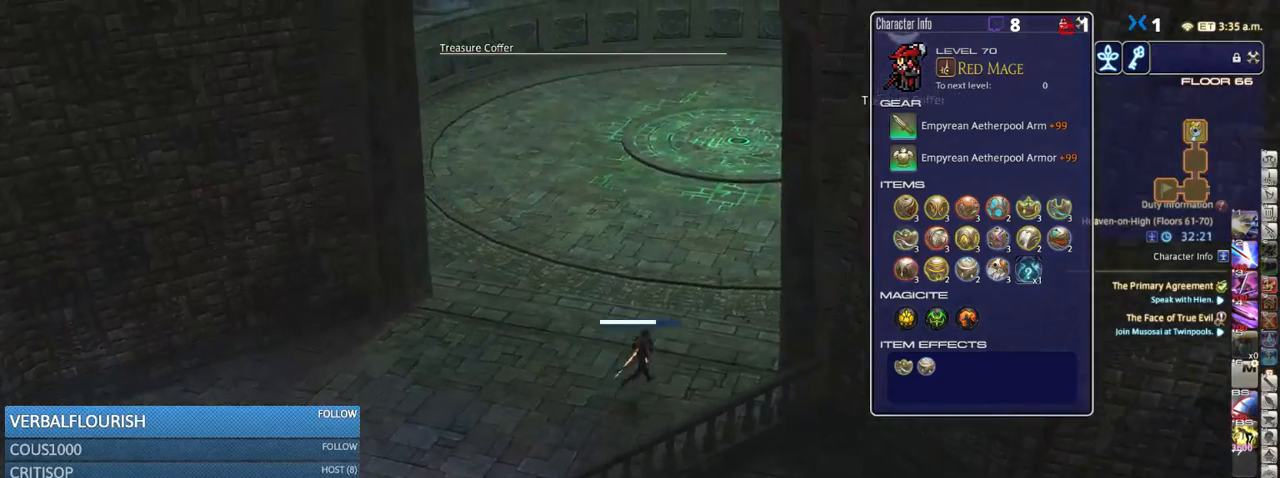
{"keys": ["w"], "events": [[83, "rbracket", "down"], [350, "d", "up"], [450, "rbracket", "up"]]}
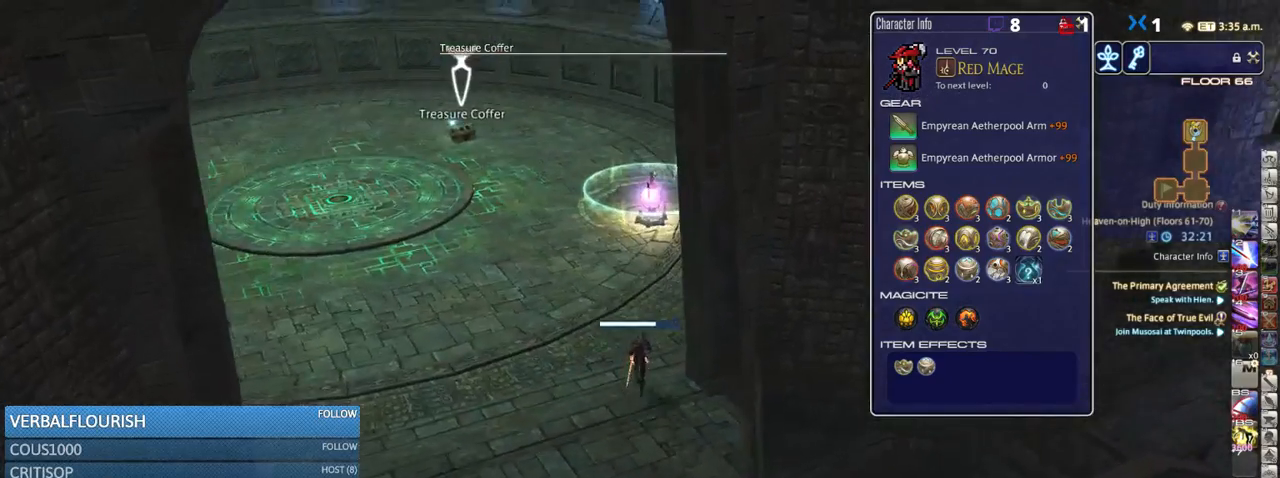
{"keys": ["w"], "events": [[333, "rbracket", "down"], [450, "rbracket", "up"]]}